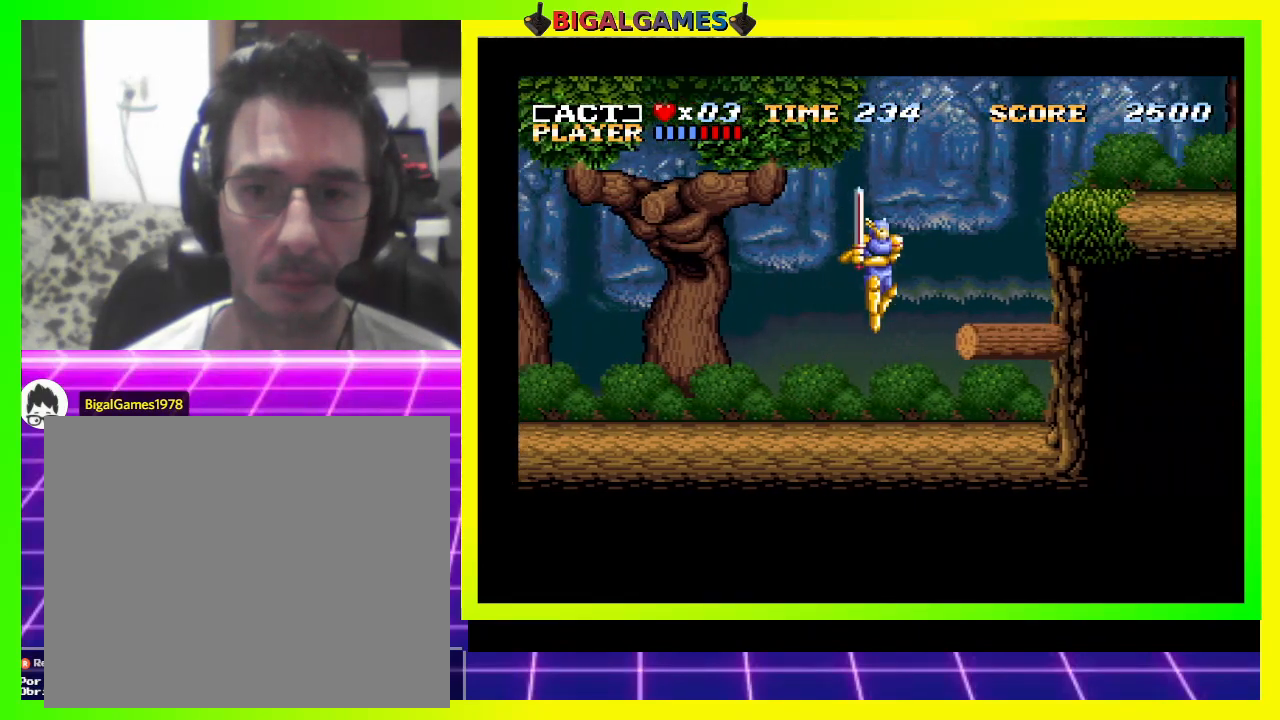
Gameplay with a controller (PlayStation layout); each line is a JSON object with the inputs held at the frame after it. "events" lists button and stick changes between this image and that frame as [ms after this image, input, new state], when the widget could be followed in between. Not read: left_stick.
{"buttons": ["CROSS", "DPAD_RIGHT"], "right_stick": "center", "events": [[267, "CROSS", "up"], [467, "CROSS", "down"]]}
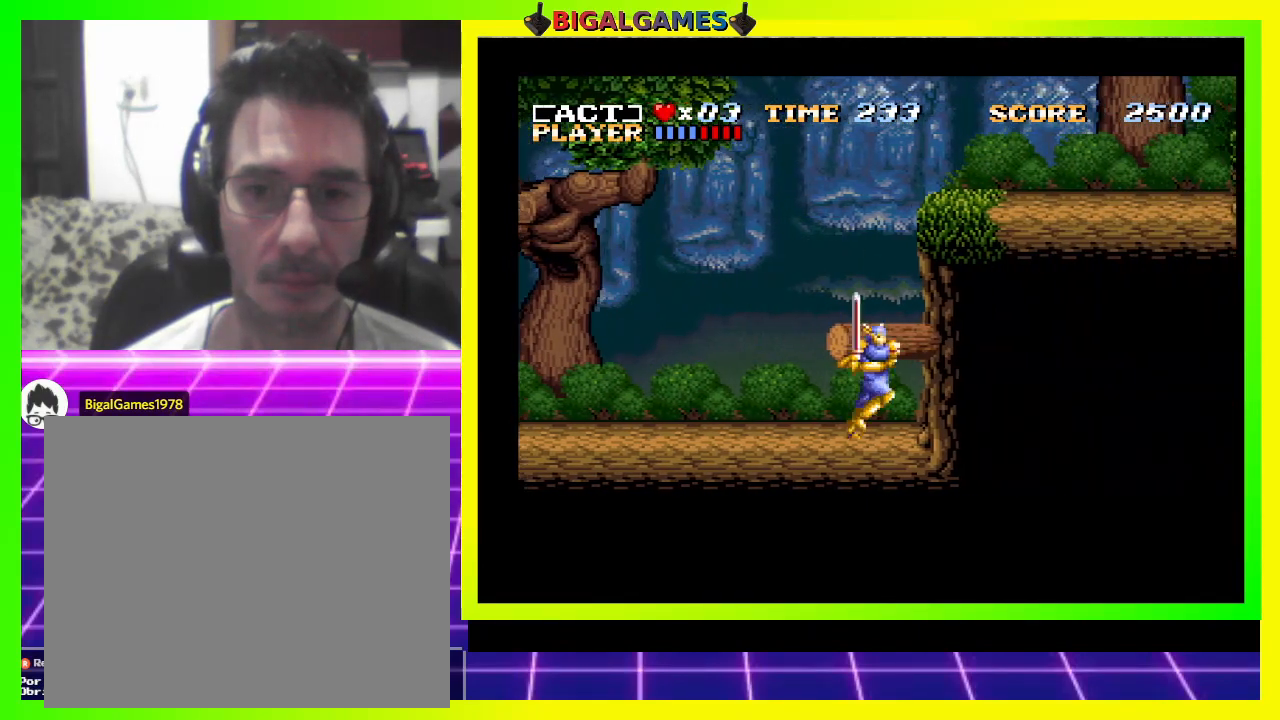
{"buttons": [], "right_stick": "center", "events": [[300, "DPAD_RIGHT", "up"], [333, "CROSS", "up"]]}
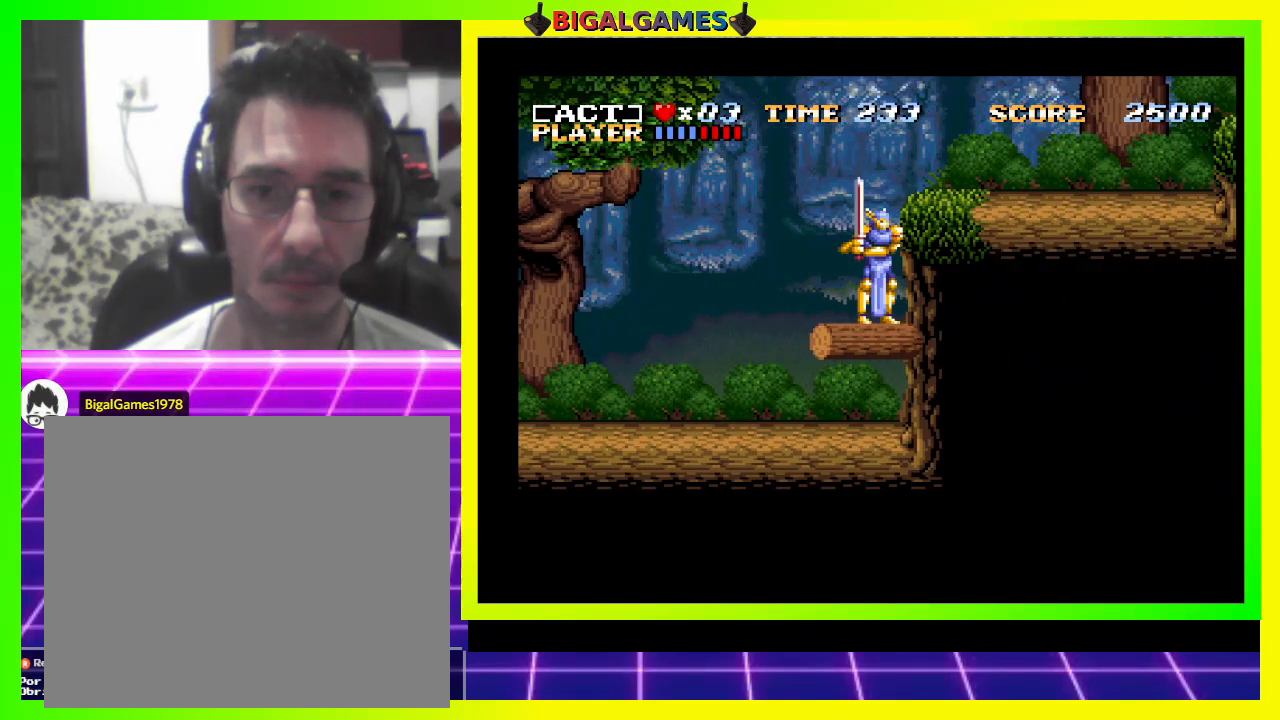
{"buttons": ["DPAD_RIGHT"], "right_stick": "center", "events": [[100, "CROSS", "down"], [100, "DPAD_RIGHT", "down"], [467, "CROSS", "up"]]}
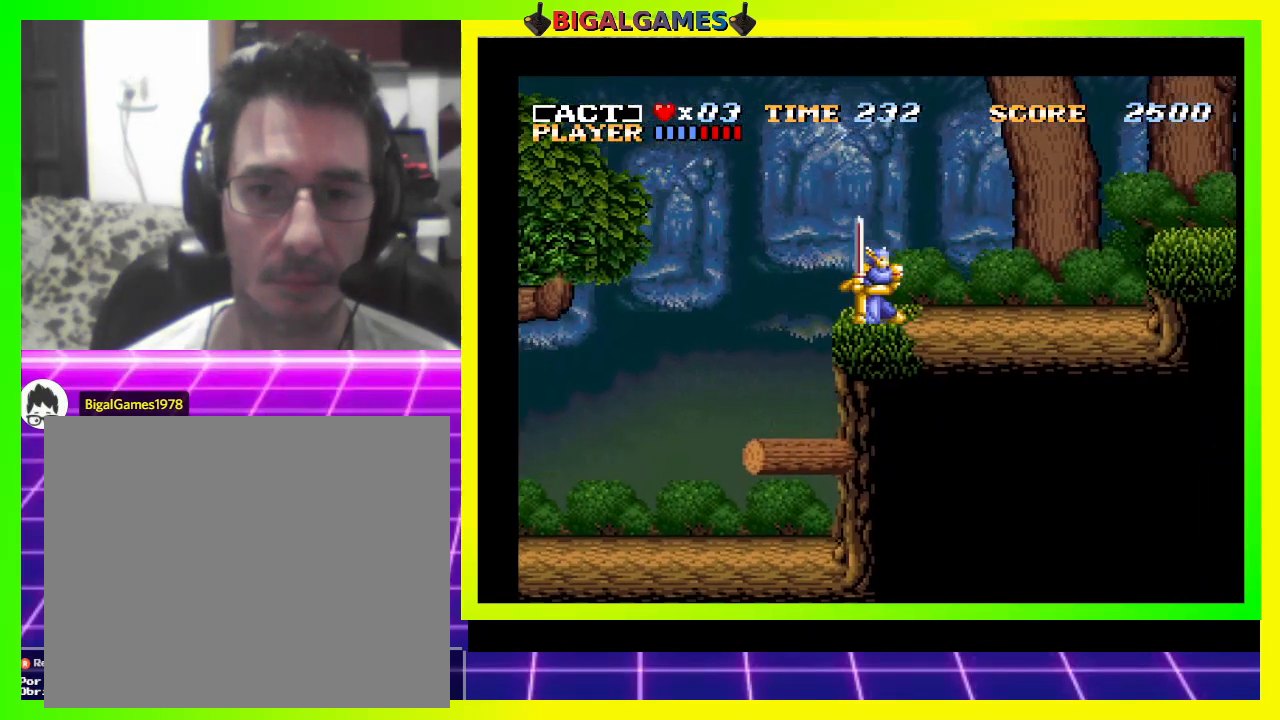
{"buttons": ["CROSS", "DPAD_LEFT"], "right_stick": "center", "events": [[67, "DPAD_RIGHT", "up"], [267, "DPAD_LEFT", "down"], [500, "CROSS", "down"]]}
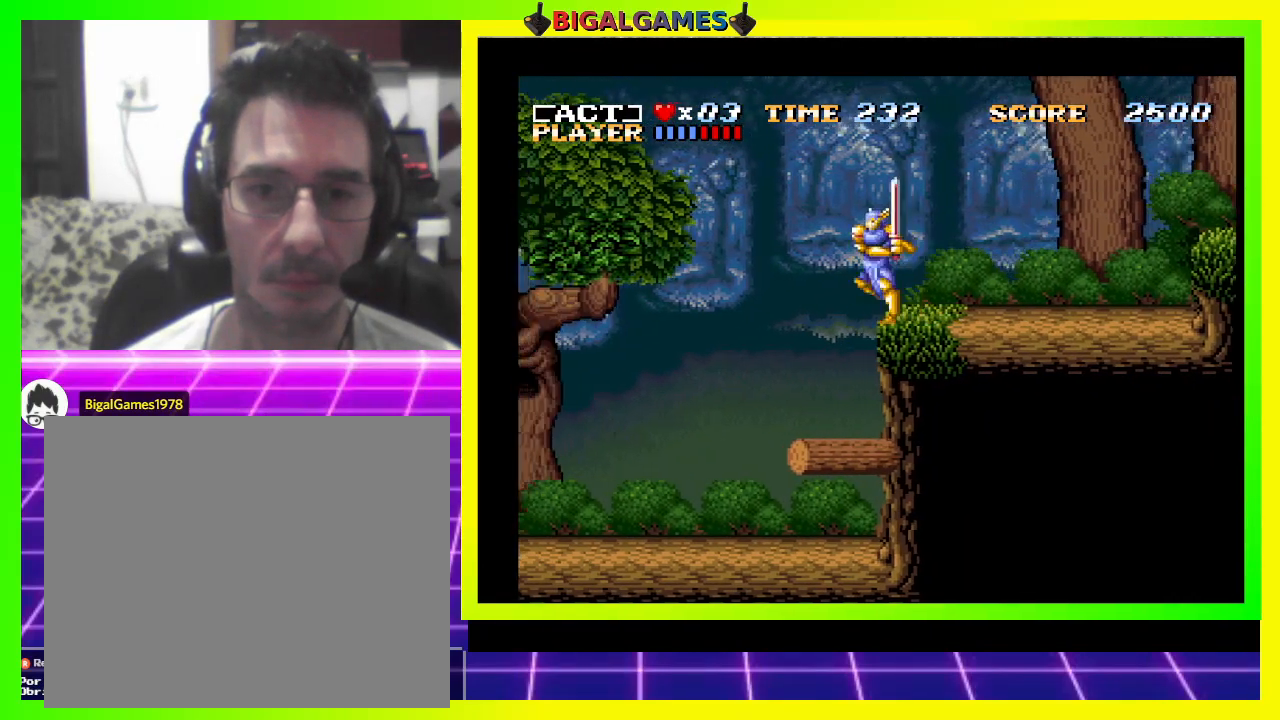
{"buttons": ["CROSS", "DPAD_LEFT"], "right_stick": "center", "events": []}
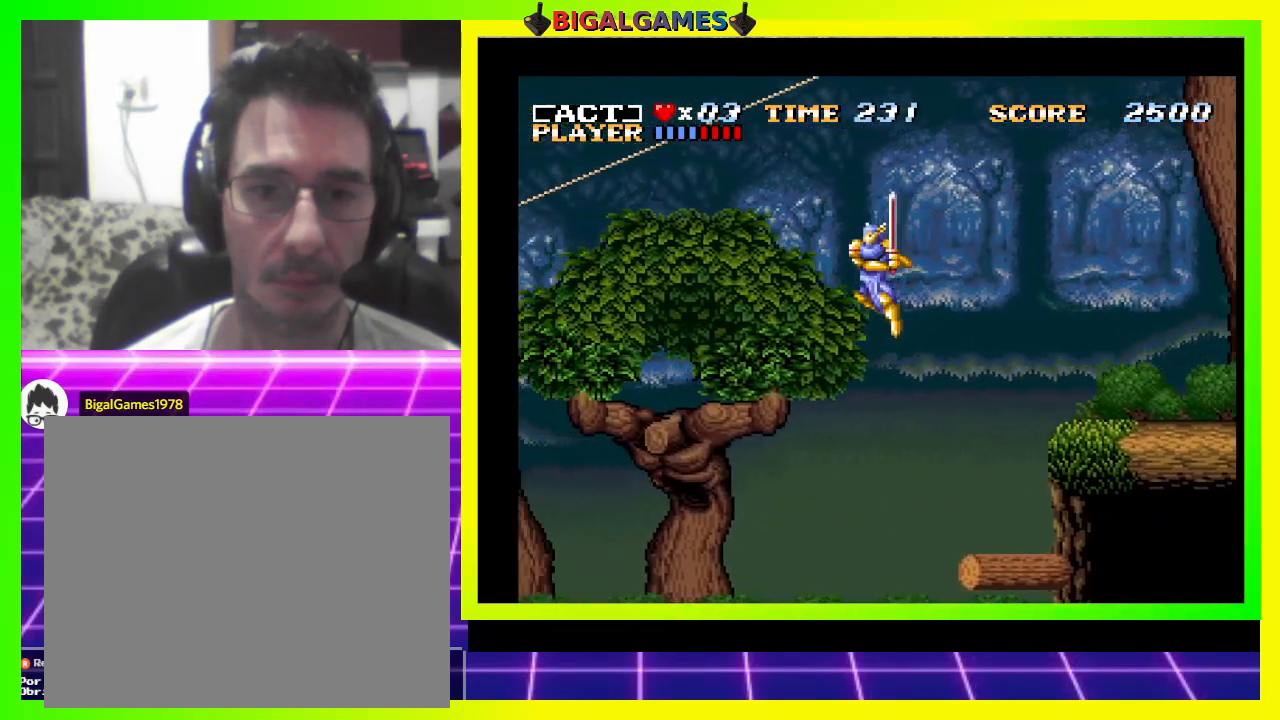
{"buttons": ["DPAD_LEFT"], "right_stick": "center", "events": [[333, "CROSS", "up"]]}
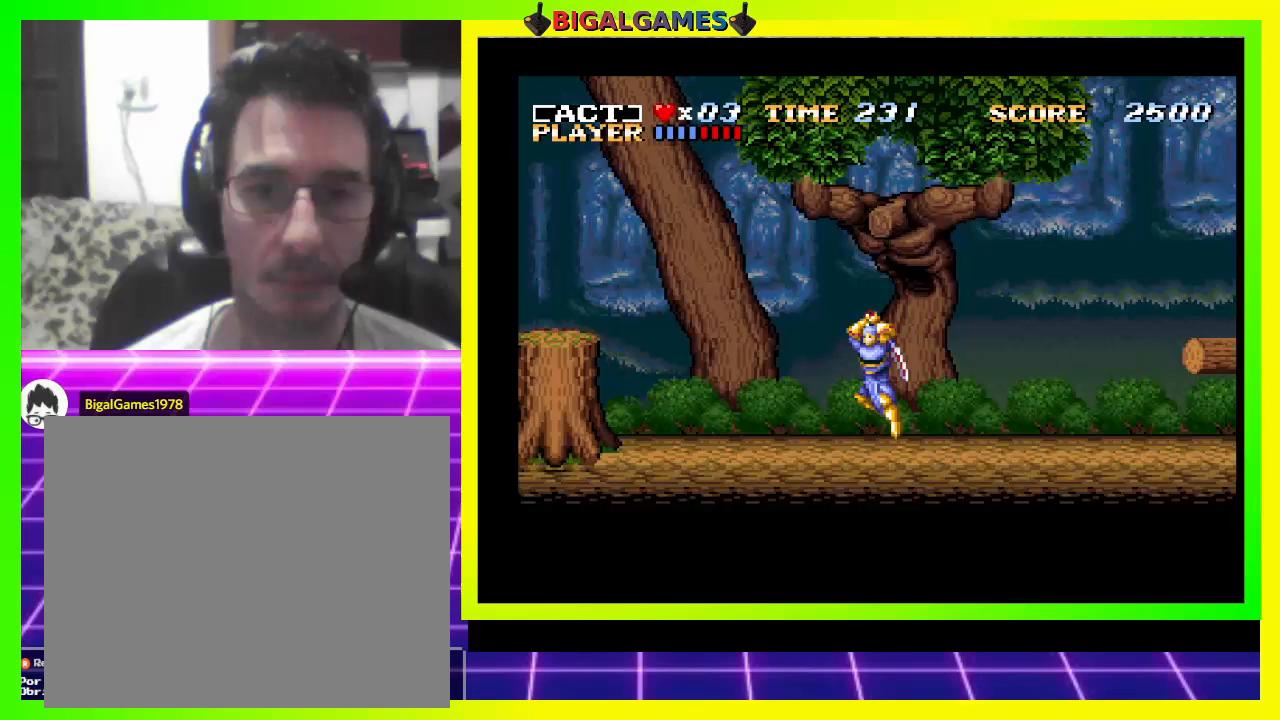
{"buttons": ["DPAD_RIGHT"], "right_stick": "center", "events": [[167, "DPAD_LEFT", "up"], [300, "DPAD_RIGHT", "down"]]}
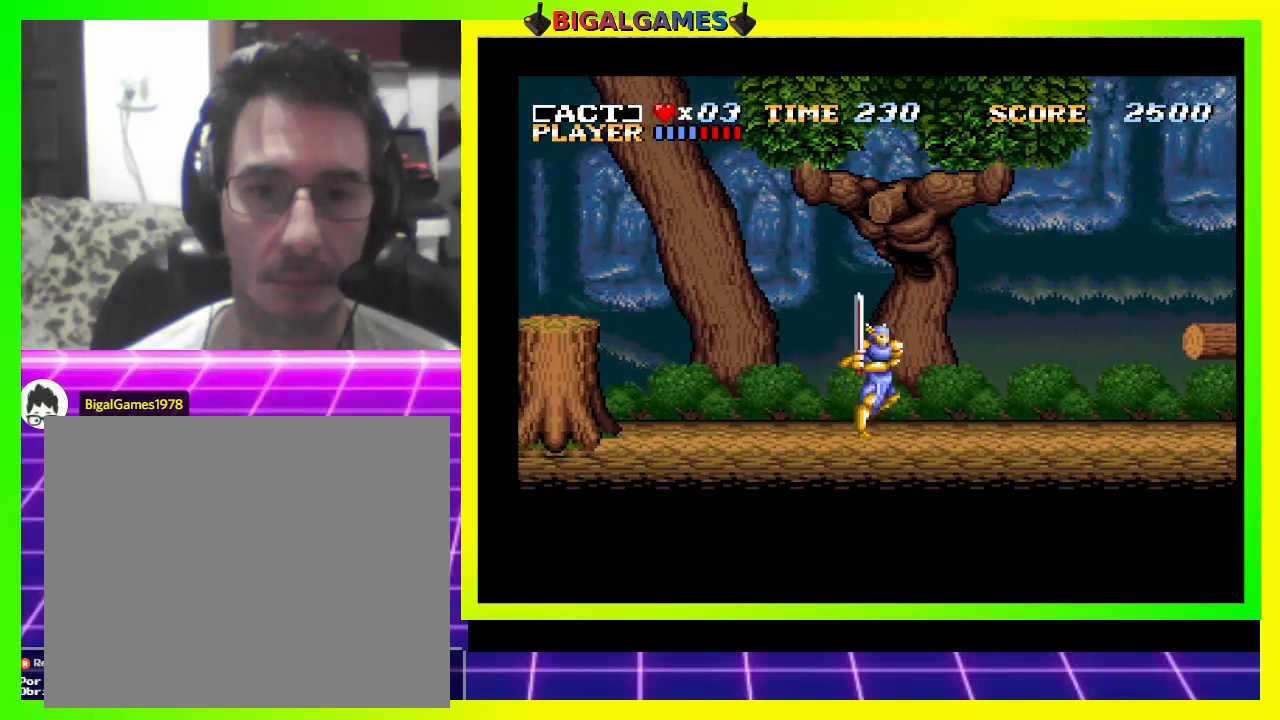
{"buttons": ["CROSS", "DPAD_RIGHT"], "right_stick": "center", "events": [[500, "CROSS", "down"]]}
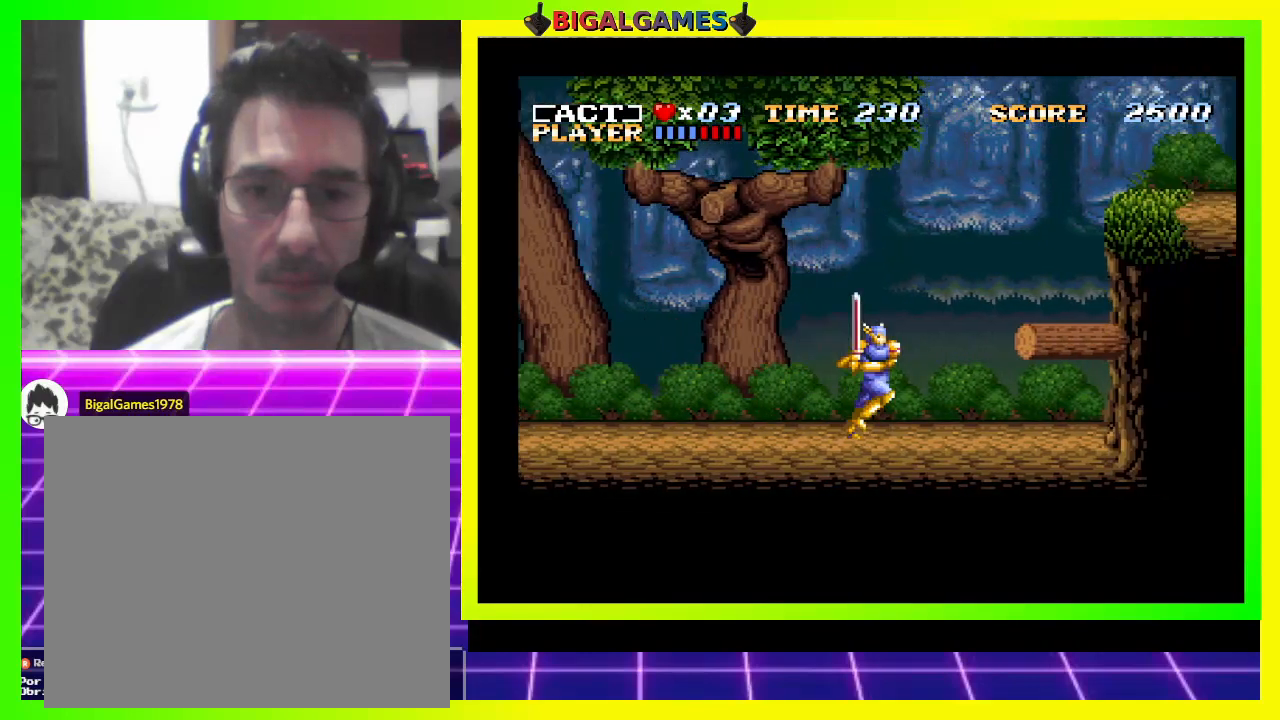
{"buttons": ["DPAD_RIGHT"], "right_stick": "center", "events": [[467, "CROSS", "up"]]}
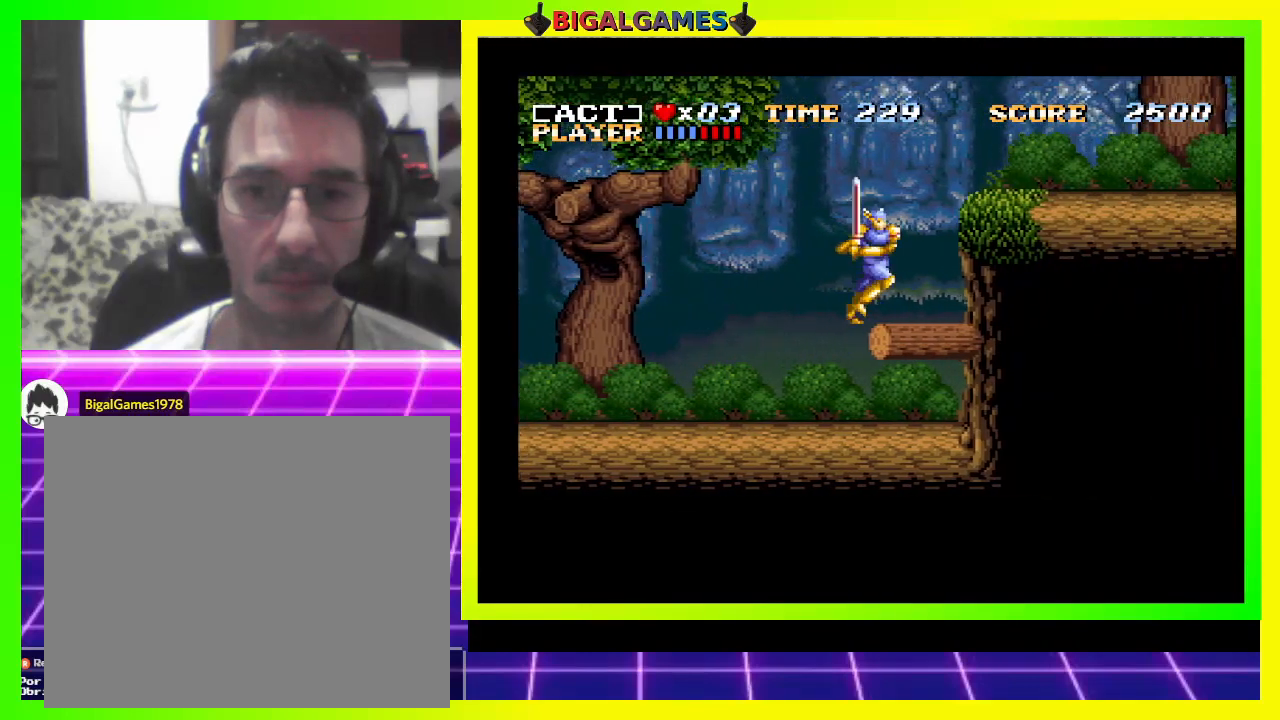
{"buttons": ["DPAD_RIGHT"], "right_stick": "center", "events": [[133, "CROSS", "down"], [500, "CROSS", "up"]]}
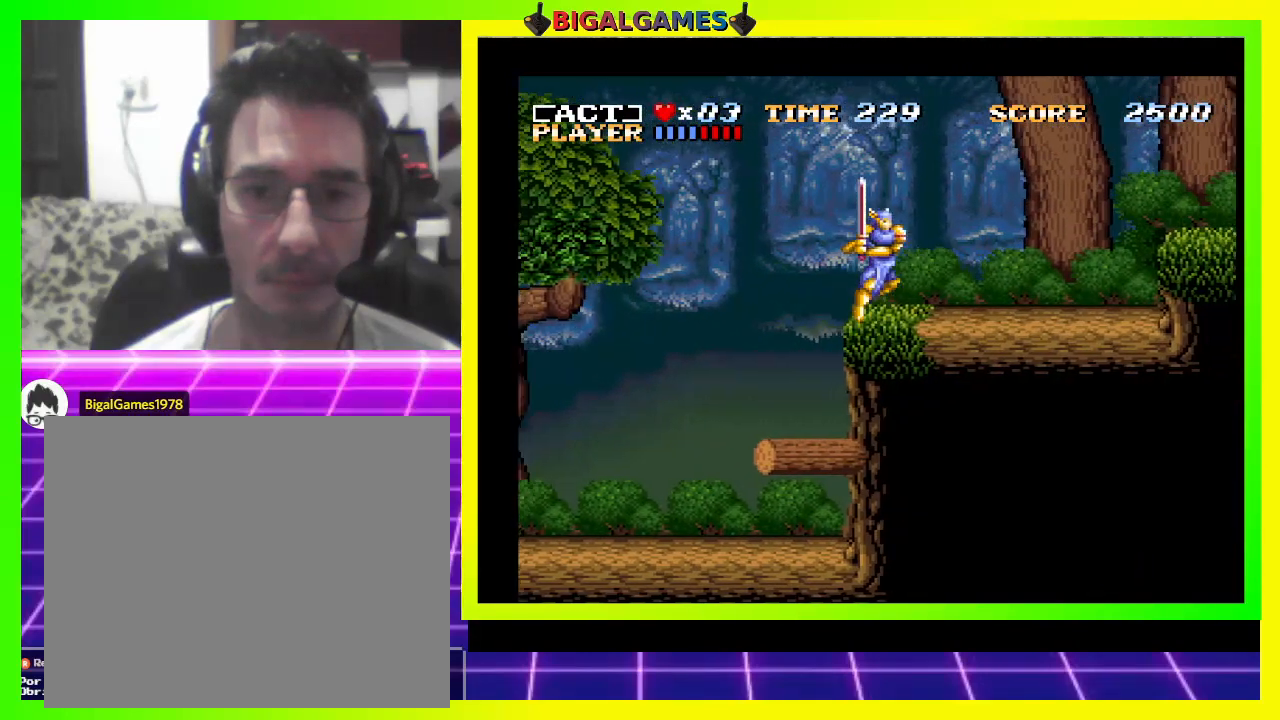
{"buttons": ["DPAD_RIGHT"], "right_stick": "center", "events": []}
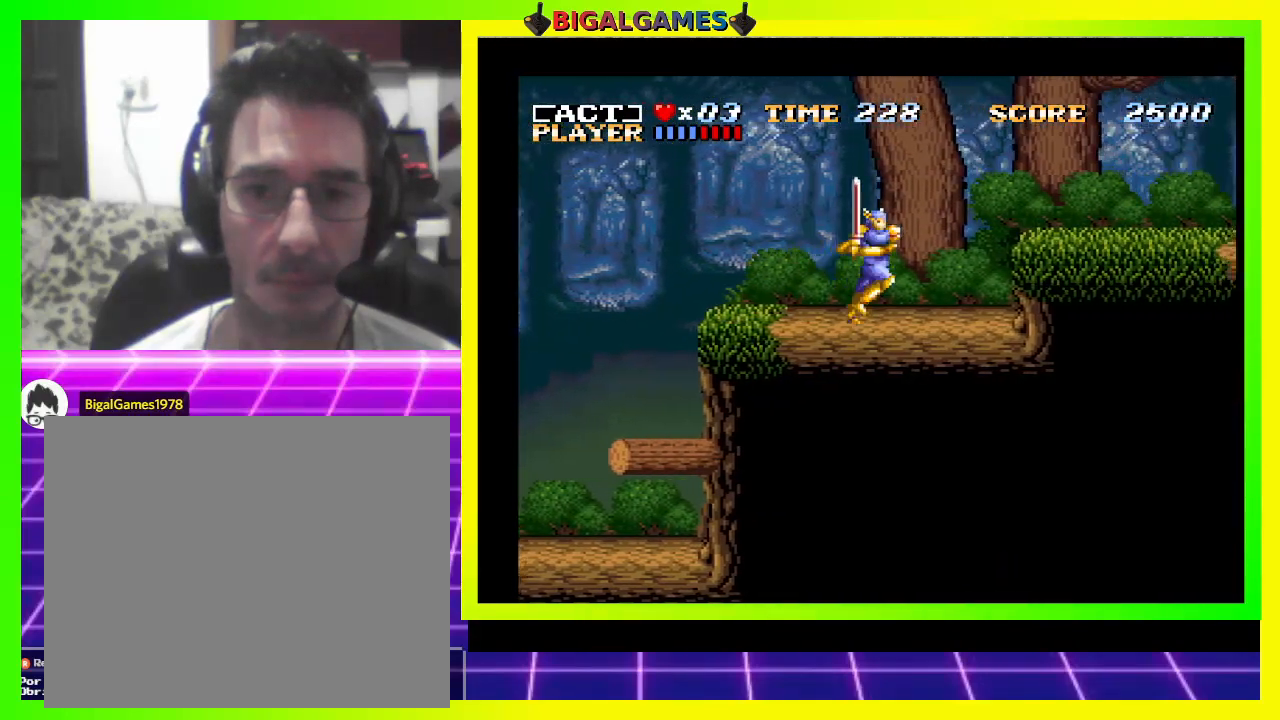
{"buttons": [], "right_stick": "center", "events": [[133, "CROSS", "down"], [433, "CROSS", "up"], [467, "DPAD_RIGHT", "up"]]}
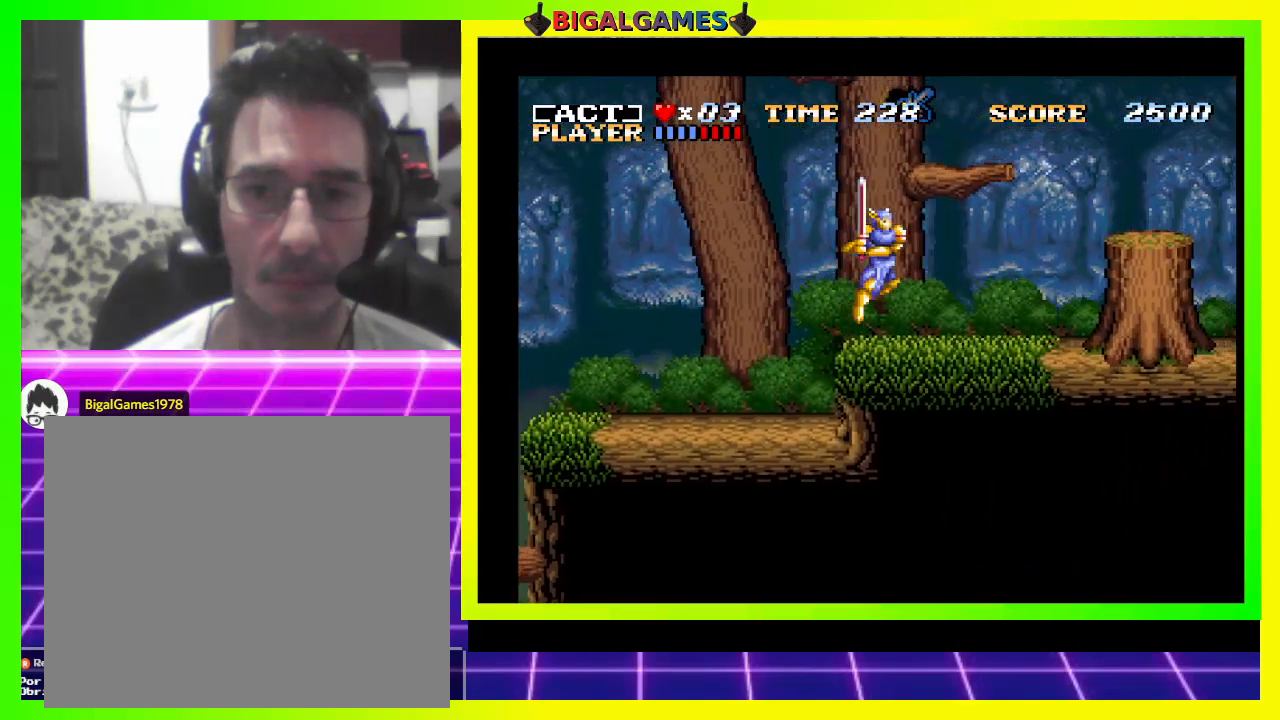
{"buttons": [], "right_stick": "center", "events": []}
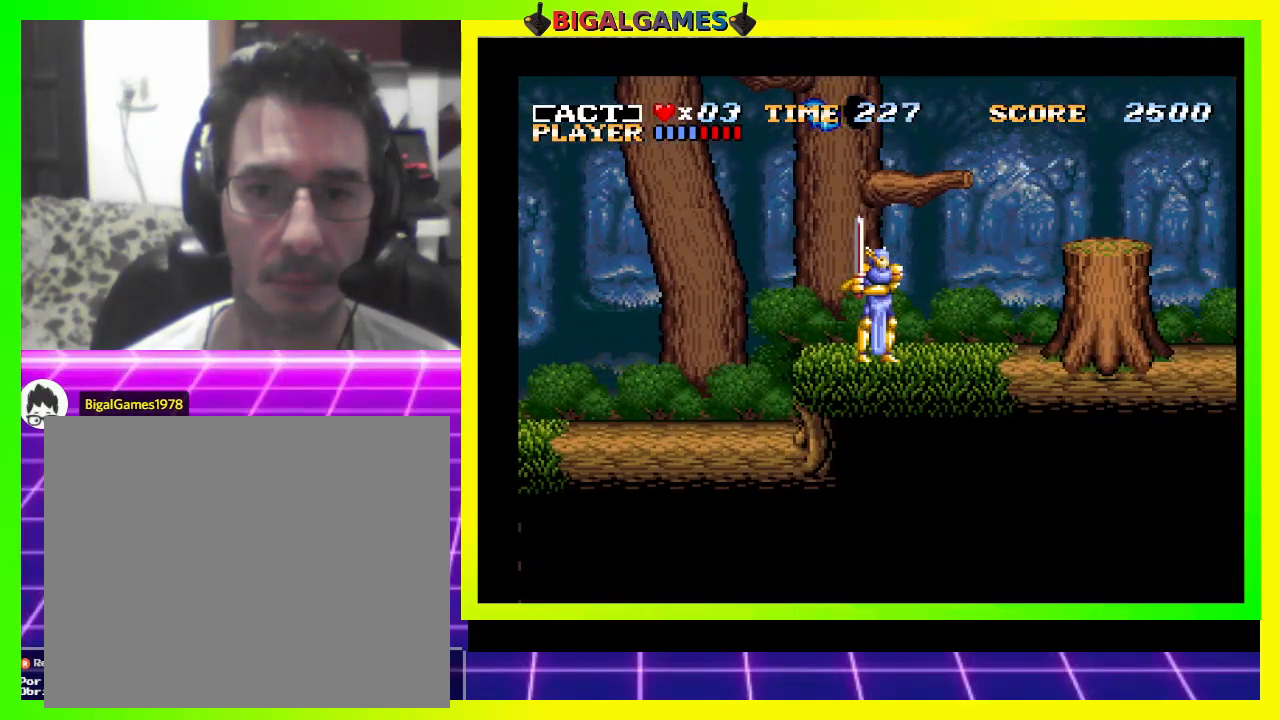
{"buttons": ["DPAD_LEFT"], "right_stick": "center", "events": [[167, "DPAD_RIGHT", "down"], [367, "DPAD_RIGHT", "up"], [500, "DPAD_LEFT", "down"]]}
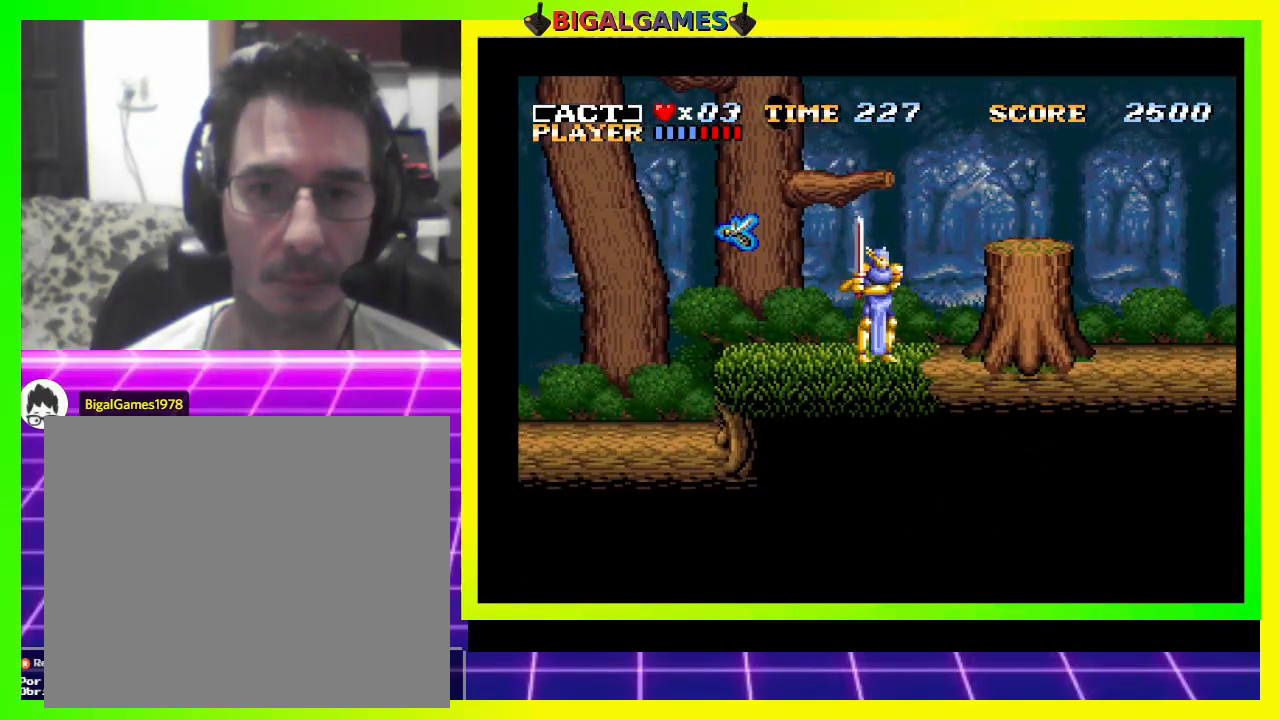
{"buttons": [], "right_stick": "center", "events": [[100, "DPAD_LEFT", "up"], [100, "SQUARE", "down"], [200, "SQUARE", "up"], [267, "SQUARE", "down"], [333, "SQUARE", "up"], [400, "SQUARE", "down"], [467, "SQUARE", "up"]]}
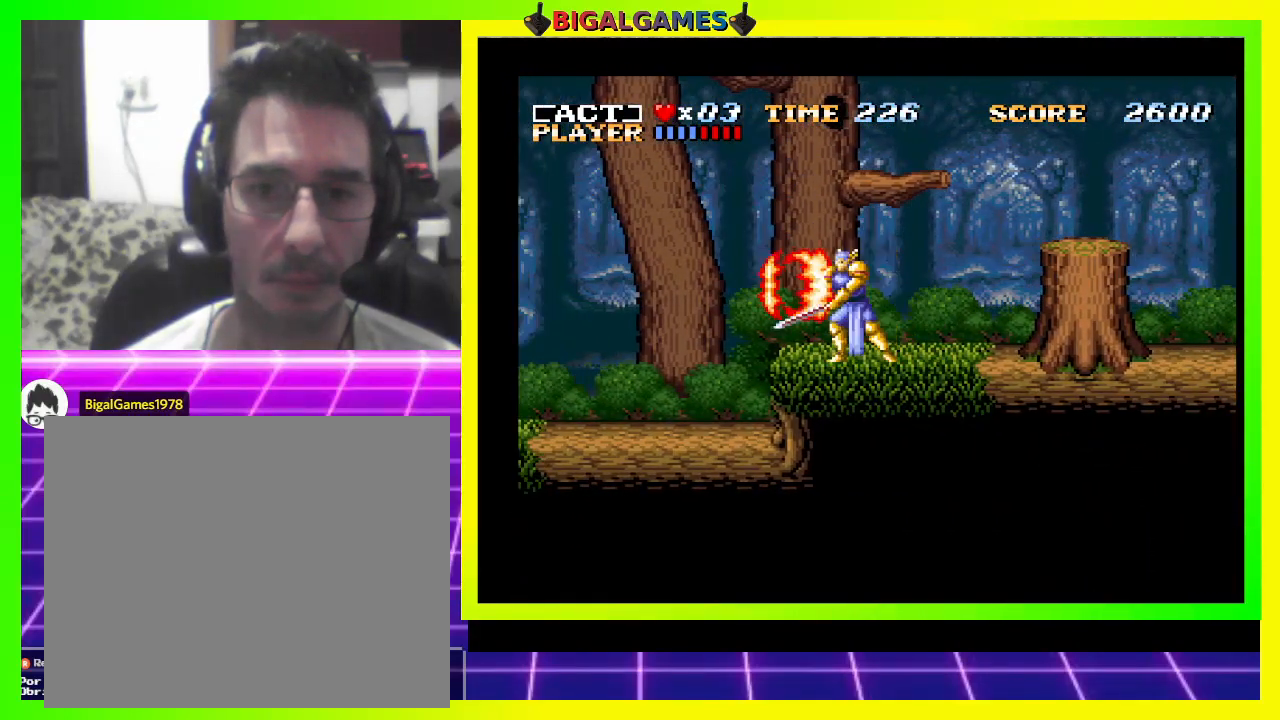
{"buttons": ["CROSS", "DPAD_RIGHT"], "right_stick": "center", "events": [[333, "CROSS", "down"], [400, "DPAD_RIGHT", "down"]]}
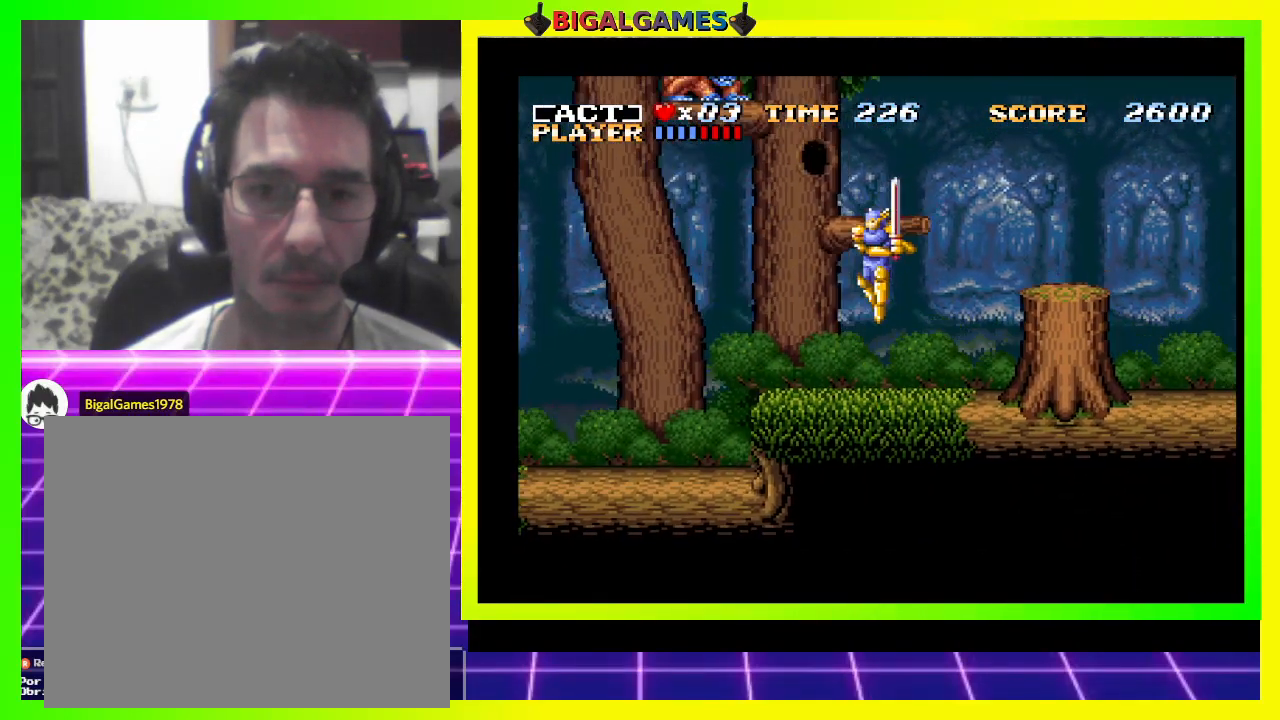
{"buttons": [], "right_stick": "center", "events": [[400, "CROSS", "up"], [467, "DPAD_RIGHT", "up"]]}
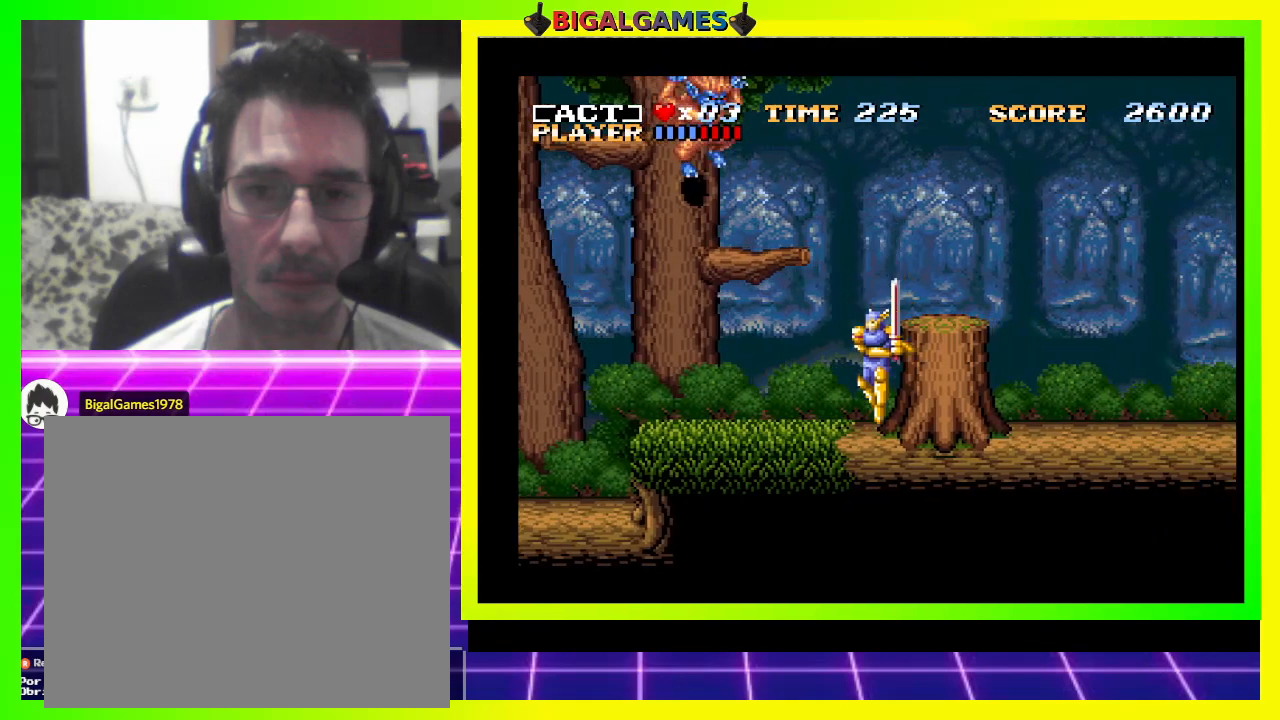
{"buttons": ["DPAD_RIGHT"], "right_stick": "center", "events": [[67, "CROSS", "down"], [133, "DPAD_RIGHT", "down"], [300, "CROSS", "up"]]}
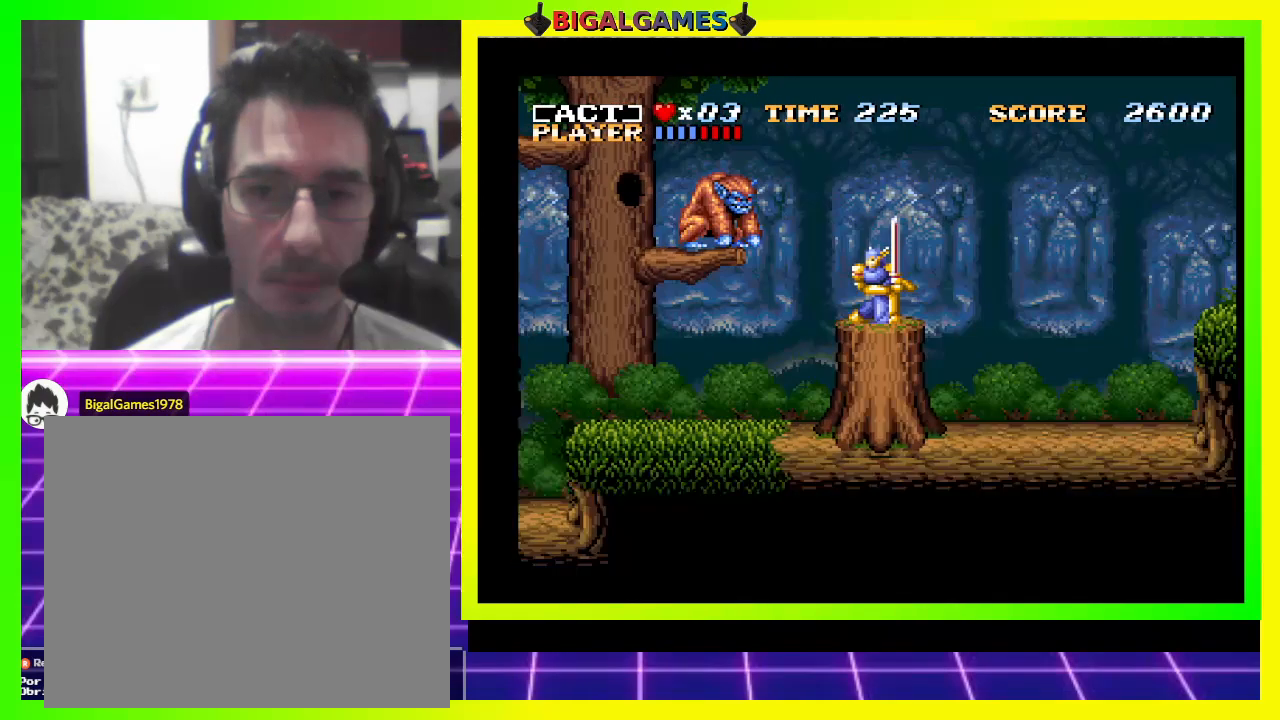
{"buttons": ["SQUARE"], "right_stick": "center", "events": [[100, "DPAD_RIGHT", "up"], [200, "DPAD_LEFT", "down"], [333, "DPAD_LEFT", "up"], [333, "SQUARE", "down"], [367, "SQUARE", "up"], [433, "SQUARE", "down"]]}
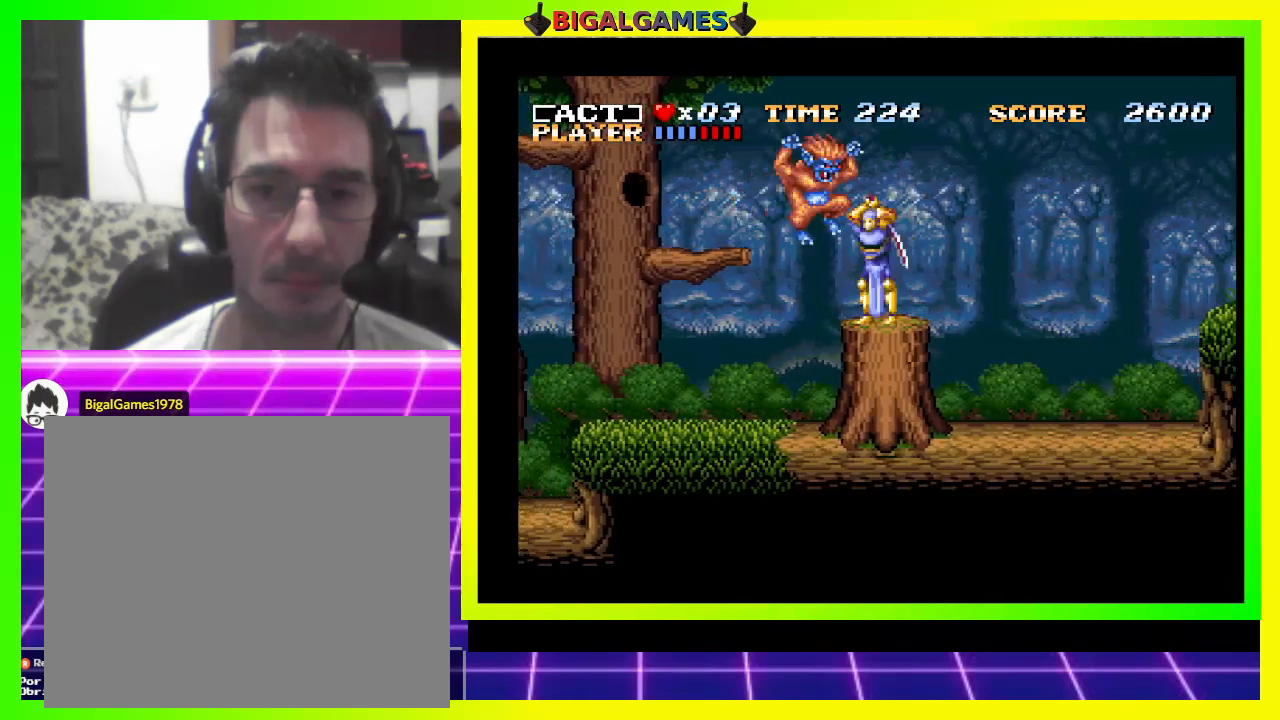
{"buttons": [], "right_stick": "center", "events": [[33, "SQUARE", "up"], [100, "SQUARE", "down"], [167, "SQUARE", "up"], [233, "SQUARE", "down"], [300, "SQUARE", "up"]]}
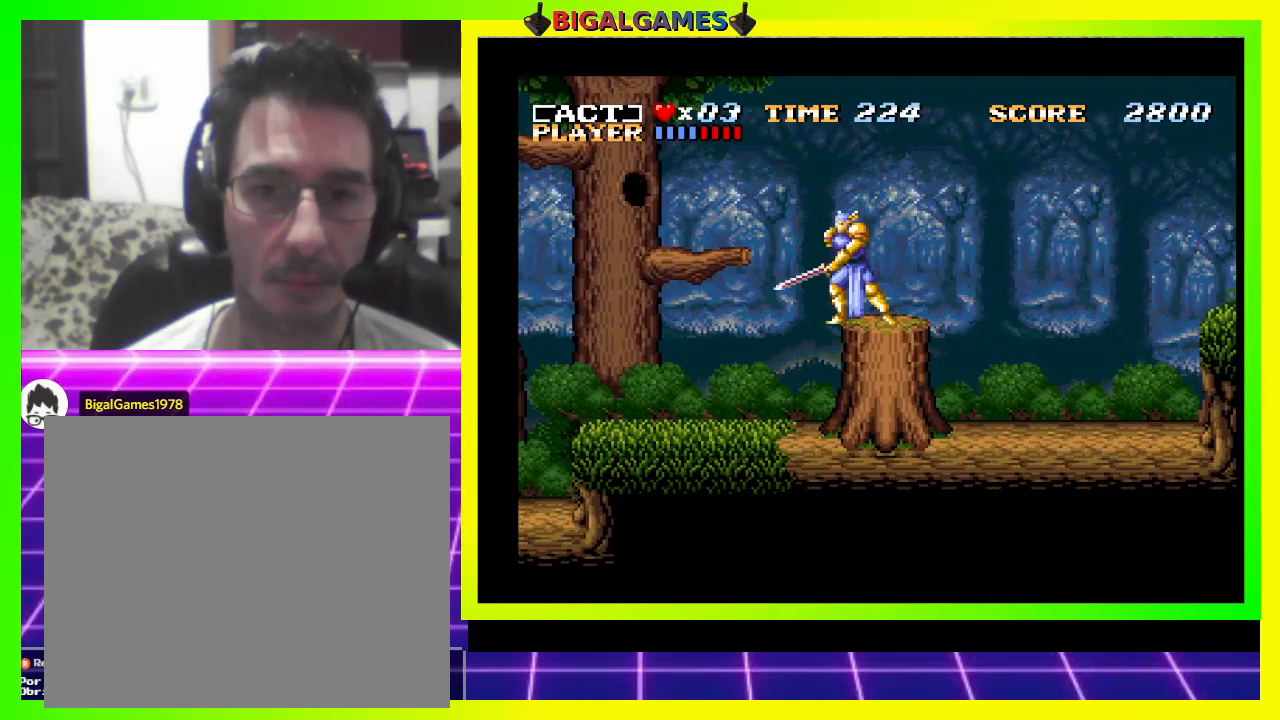
{"buttons": ["CROSS", "DPAD_LEFT"], "right_stick": "center", "events": [[133, "DPAD_LEFT", "down"], [233, "CROSS", "down"]]}
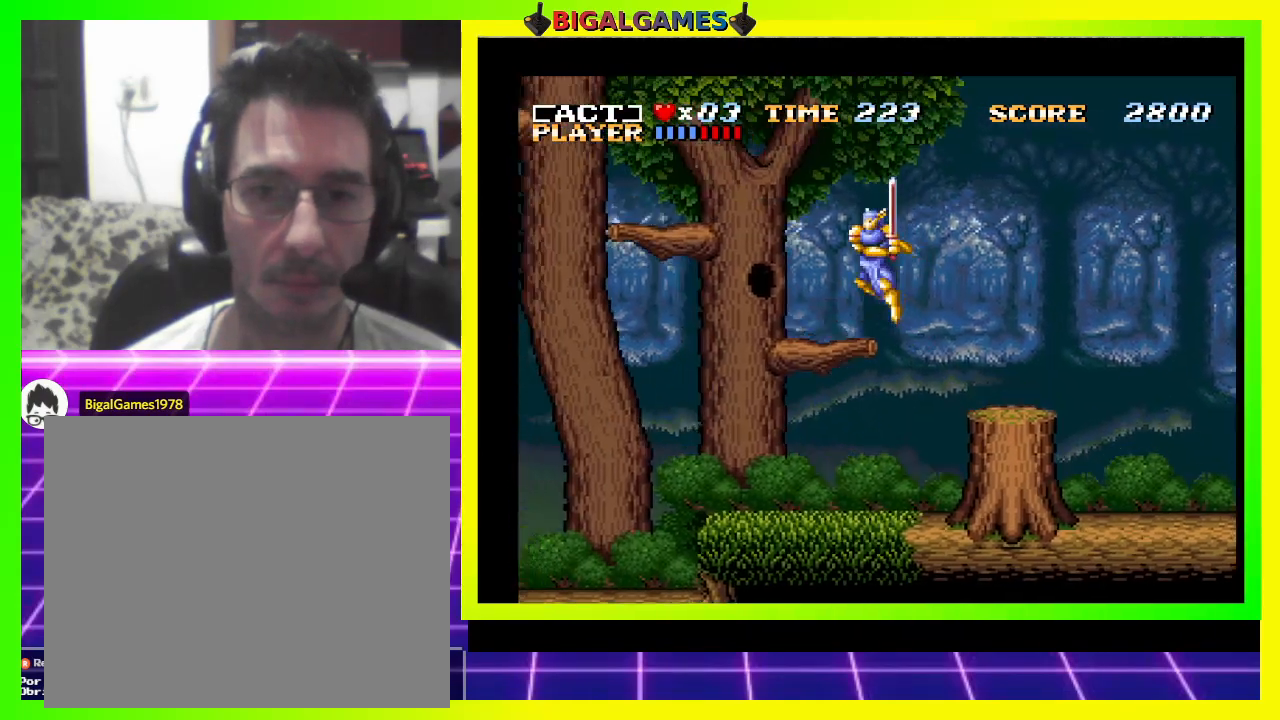
{"buttons": [], "right_stick": "center", "events": [[33, "CROSS", "up"], [67, "DPAD_LEFT", "up"]]}
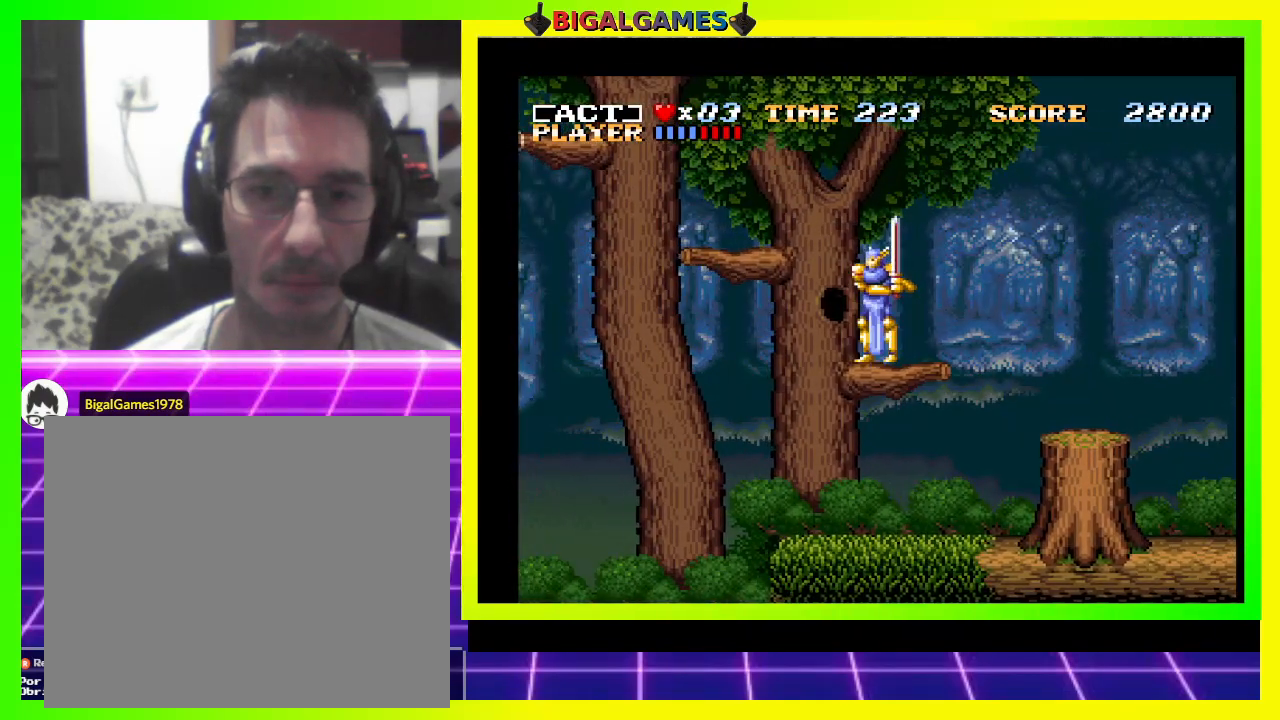
{"buttons": [], "right_stick": "center", "events": [[33, "DPAD_LEFT", "down"], [133, "CROSS", "down"], [433, "DPAD_LEFT", "up"], [500, "CROSS", "up"]]}
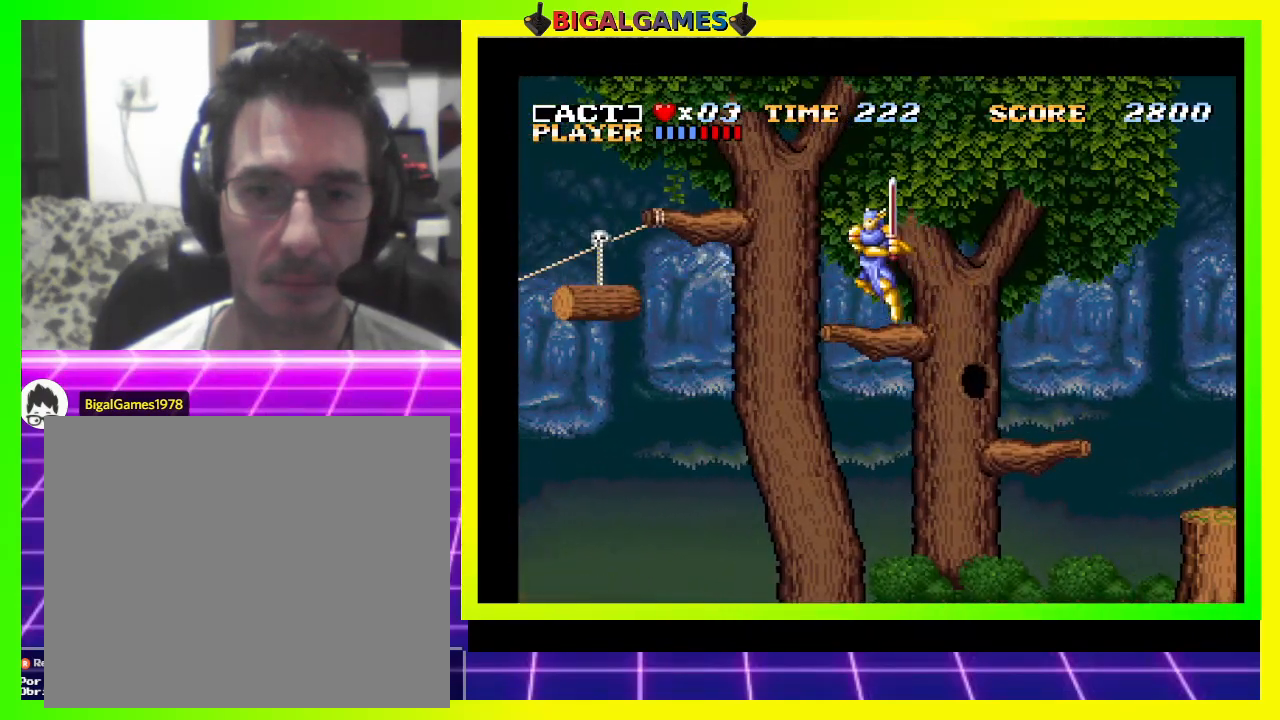
{"buttons": ["CROSS", "DPAD_LEFT"], "right_stick": "center", "events": [[333, "DPAD_LEFT", "down"], [500, "CROSS", "down"]]}
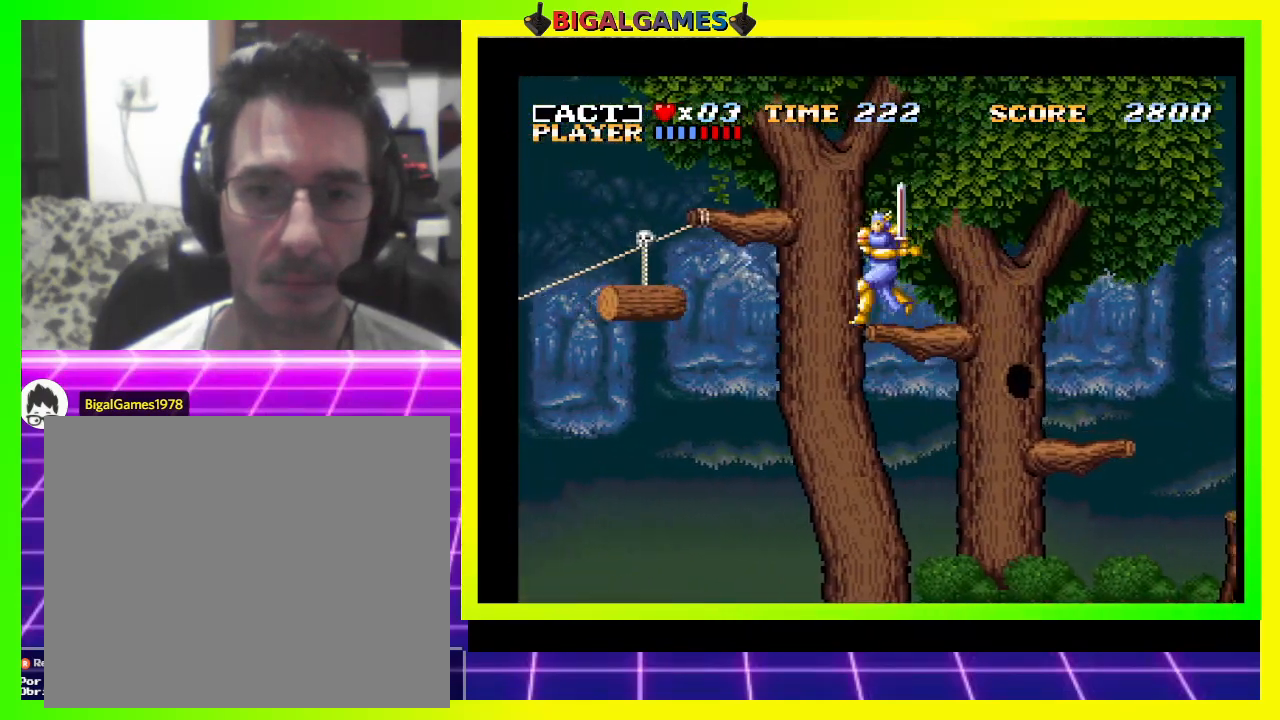
{"buttons": ["CROSS", "DPAD_LEFT"], "right_stick": "center", "events": []}
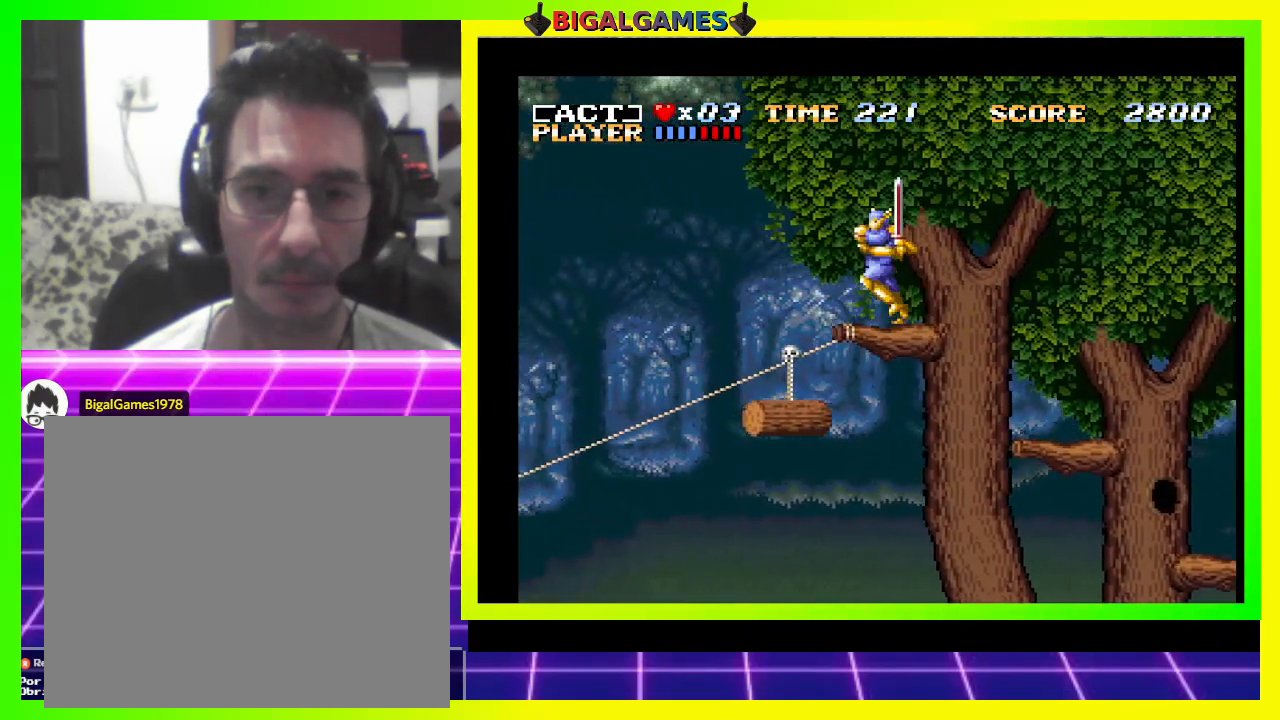
{"buttons": [], "right_stick": "center", "events": [[133, "CROSS", "up"], [300, "DPAD_LEFT", "up"]]}
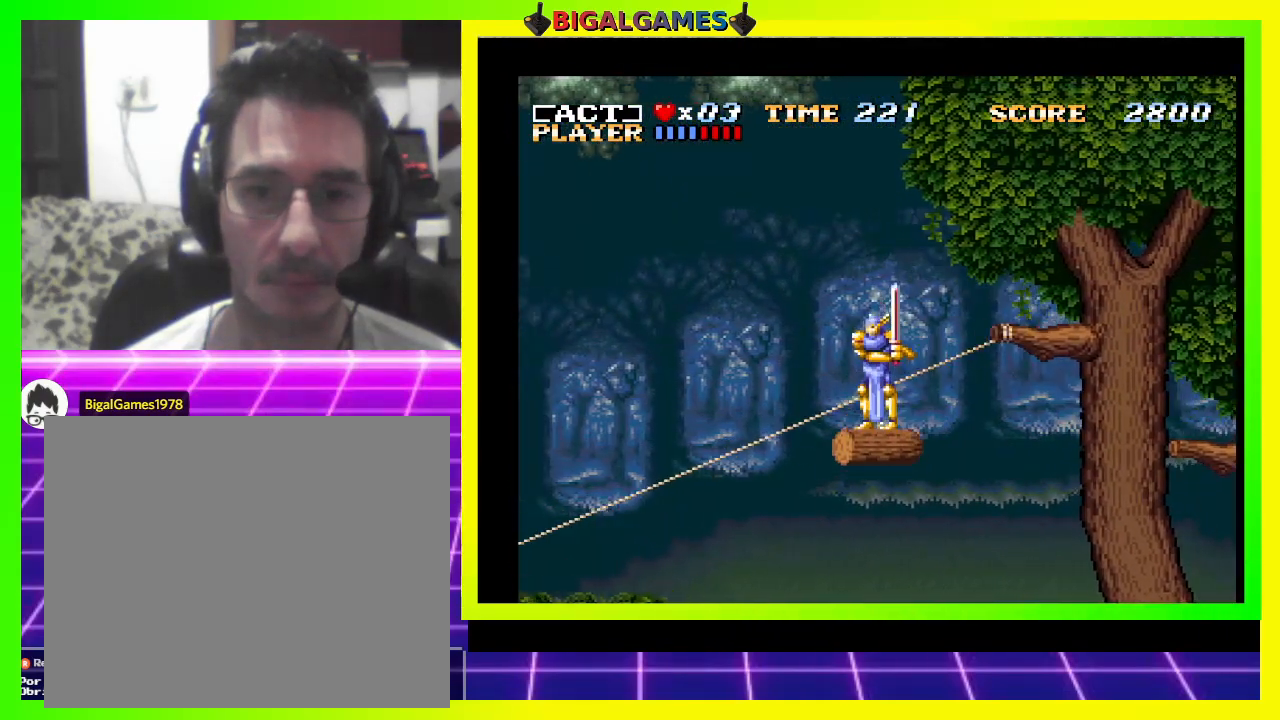
{"buttons": [], "right_stick": "center", "events": []}
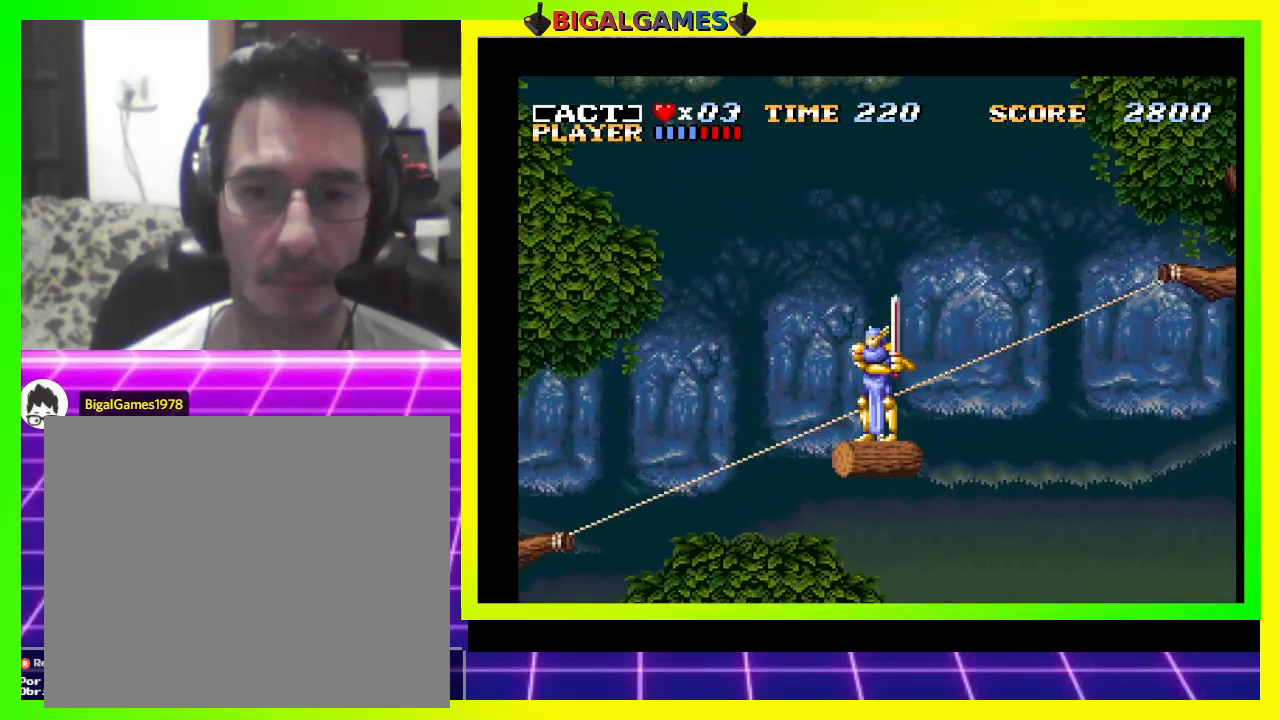
{"buttons": [], "right_stick": "center", "events": [[167, "SQUARE", "down"], [300, "SQUARE", "up"]]}
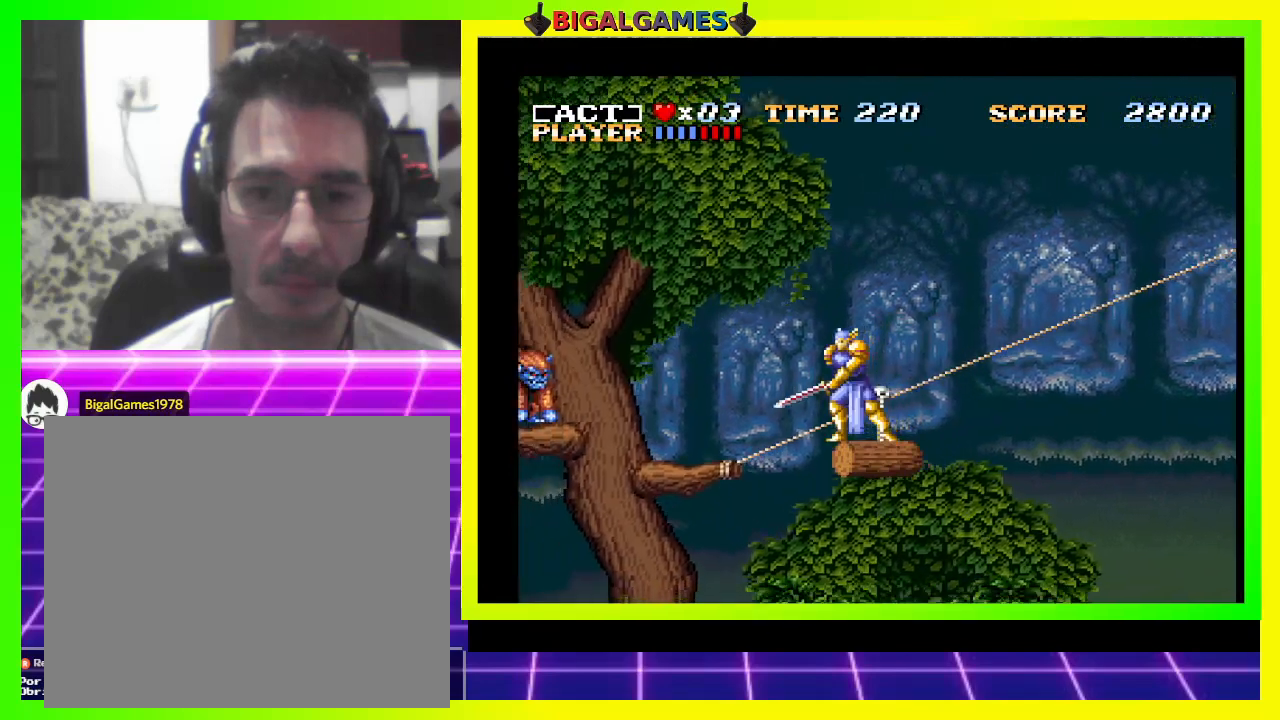
{"buttons": ["CROSS"], "right_stick": "center", "events": [[433, "CROSS", "down"]]}